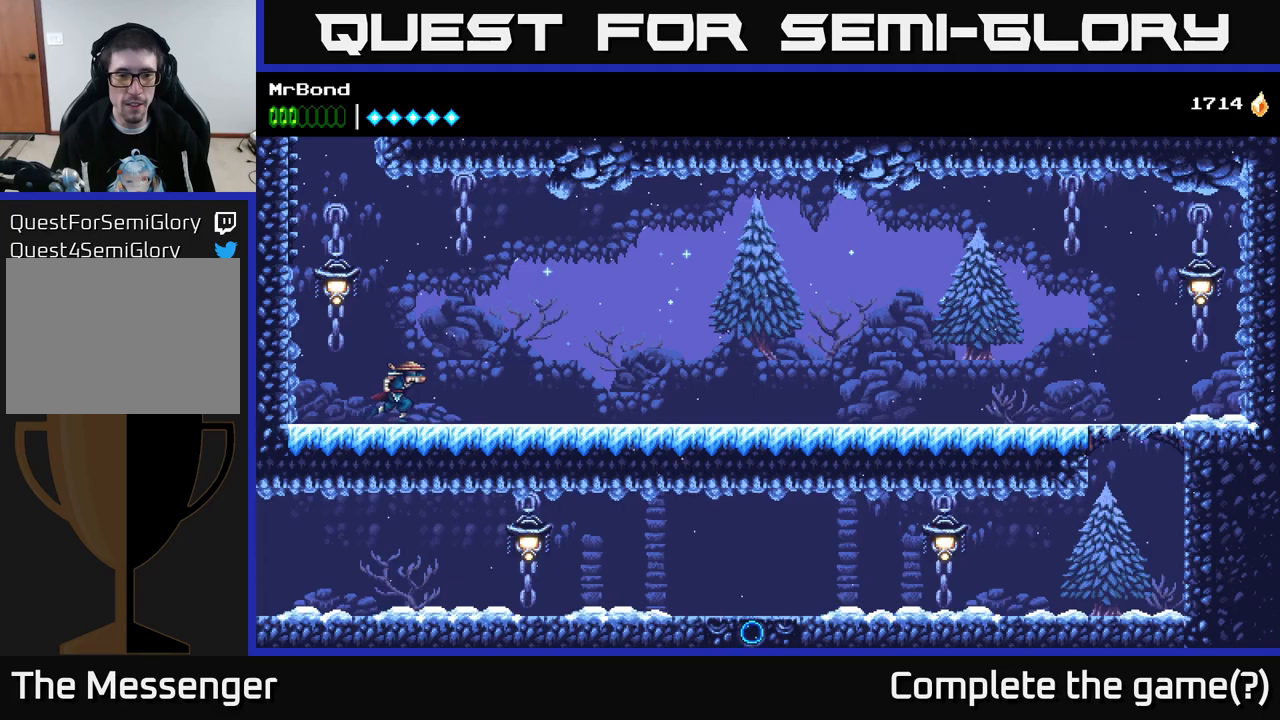
Gameplay with a controller (Xbox layout); each line is a JSON object with the inputs held at the frame after it. "events" lists button and stick changes between this image and that frame as [ms after this image, input, new state], when the widget could be followed in between. Not read: left_stick.
{"buttons": ["DPAD_RIGHT"], "right_stick": "center", "events": []}
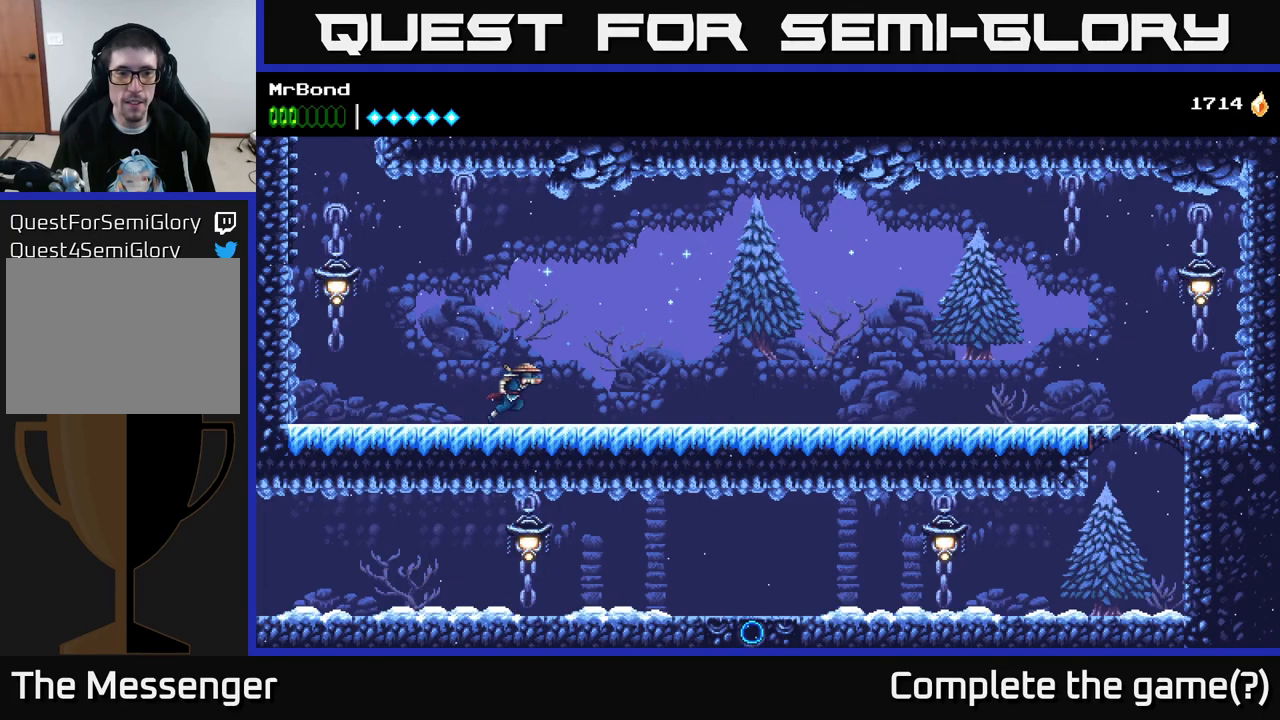
{"buttons": ["DPAD_RIGHT"], "right_stick": "center", "events": []}
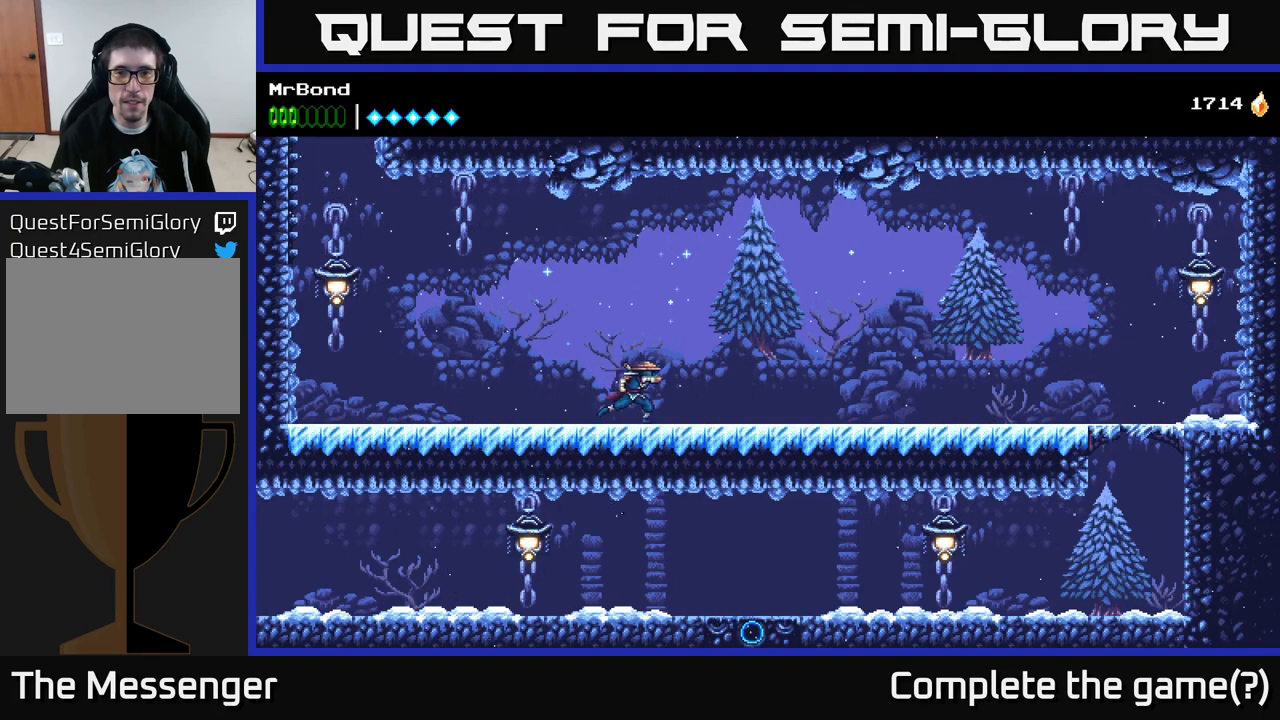
{"buttons": ["DPAD_RIGHT"], "right_stick": "center", "events": []}
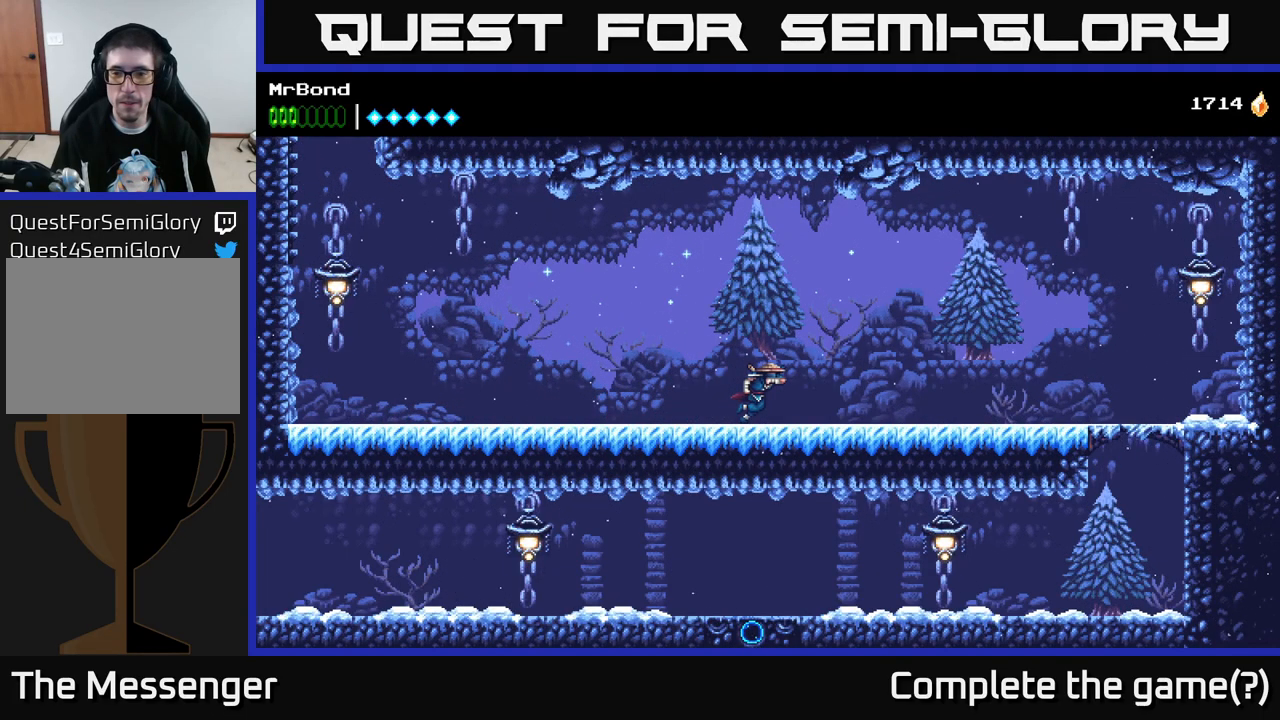
{"buttons": ["DPAD_RIGHT"], "right_stick": "center", "events": []}
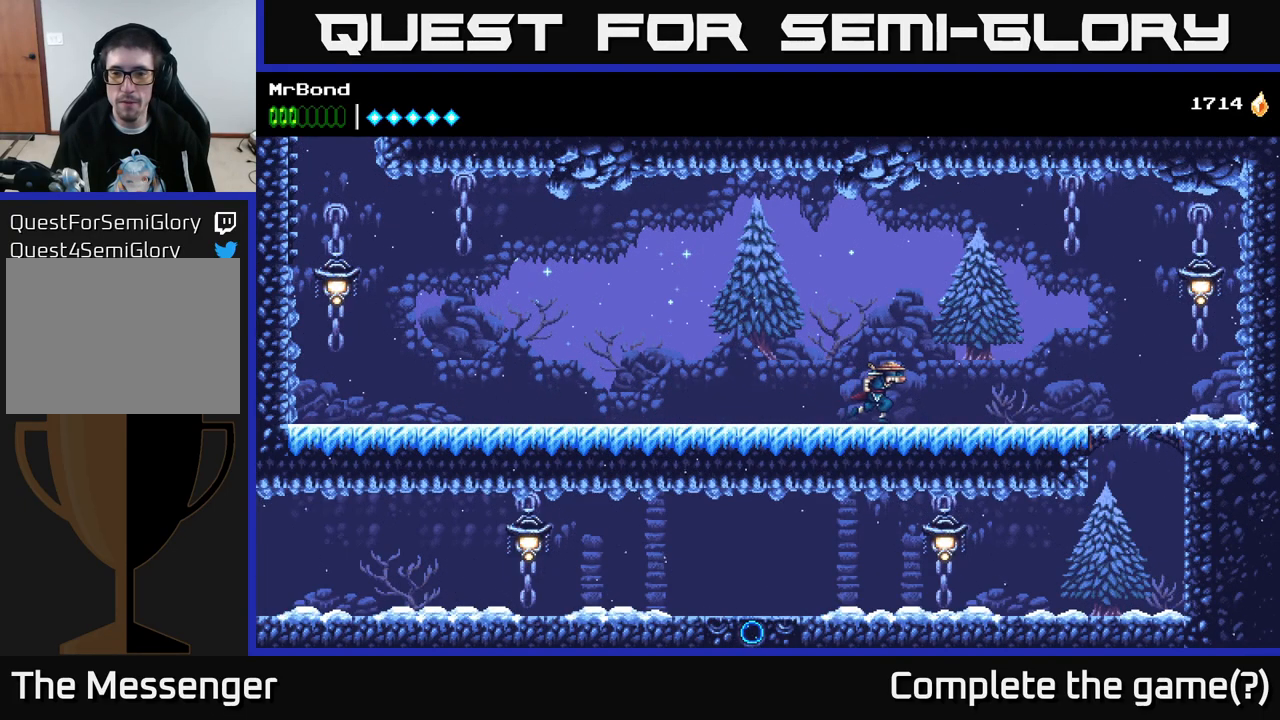
{"buttons": ["DPAD_RIGHT"], "right_stick": "center", "events": [[116, "DPAD_RIGHT", "up"], [383, "DPAD_RIGHT", "down"]]}
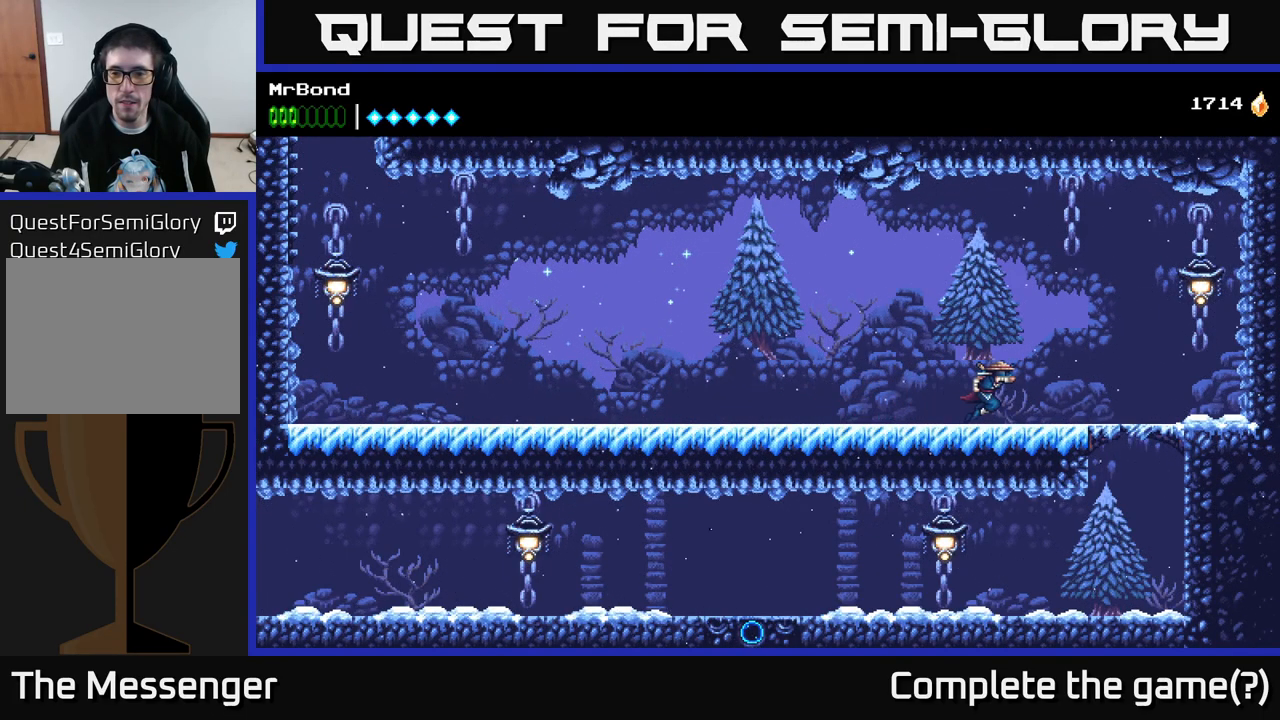
{"buttons": ["DPAD_RIGHT"], "right_stick": "center", "events": [[133, "A", "down"], [266, "A", "up"], [400, "X", "down"], [466, "X", "up"]]}
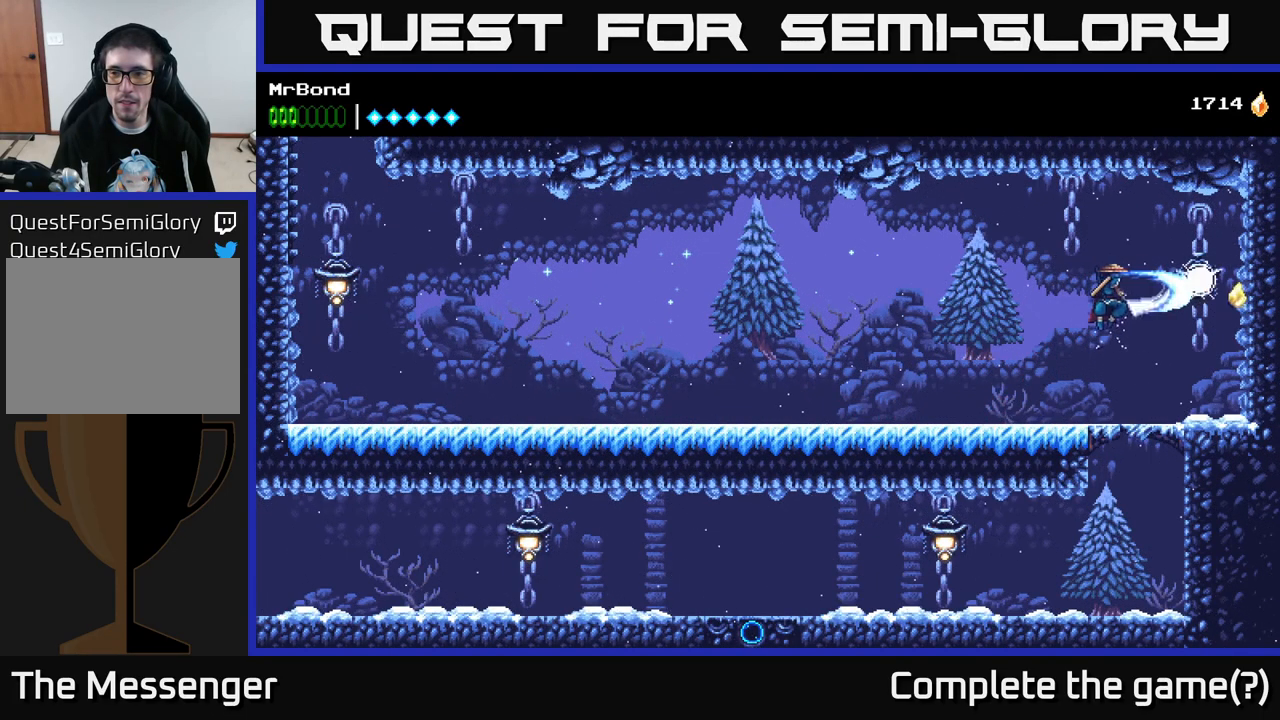
{"buttons": ["DPAD_DOWN"], "right_stick": "center", "events": [[116, "DPAD_RIGHT", "up"], [166, "DPAD_LEFT", "down"], [300, "DPAD_DOWN", "down"], [300, "DPAD_LEFT", "up"], [433, "A", "down"], [500, "A", "up"]]}
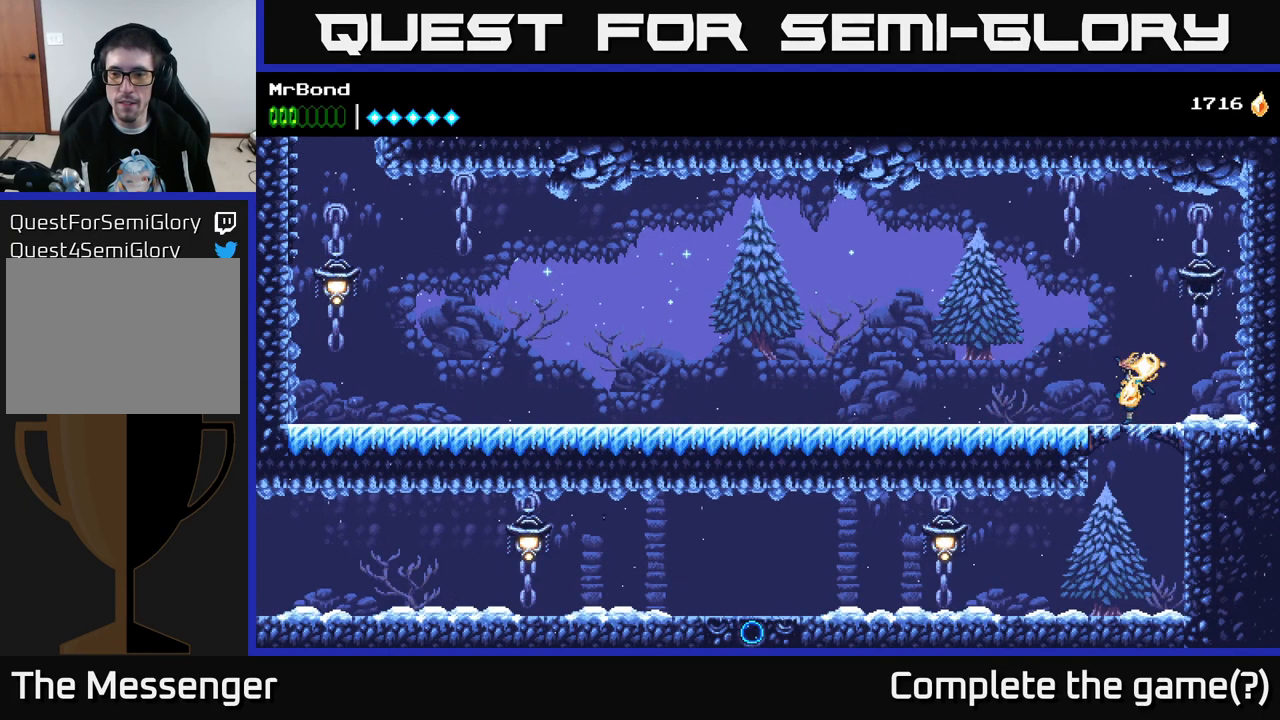
{"buttons": ["DPAD_LEFT"], "right_stick": "center", "events": [[50, "DPAD_DOWN", "up"], [150, "DPAD_LEFT", "down"]]}
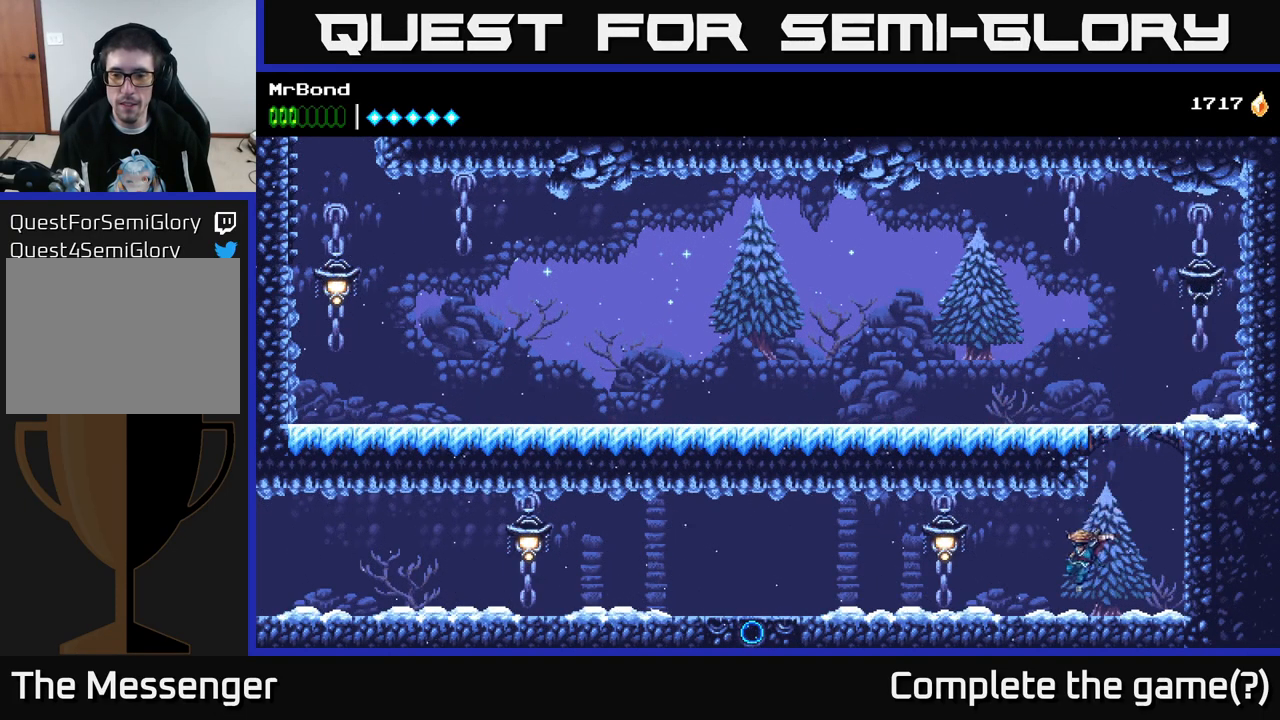
{"buttons": ["DPAD_LEFT"], "right_stick": "center", "events": [[166, "X", "down"], [216, "A", "down"], [233, "X", "up"], [333, "A", "up"]]}
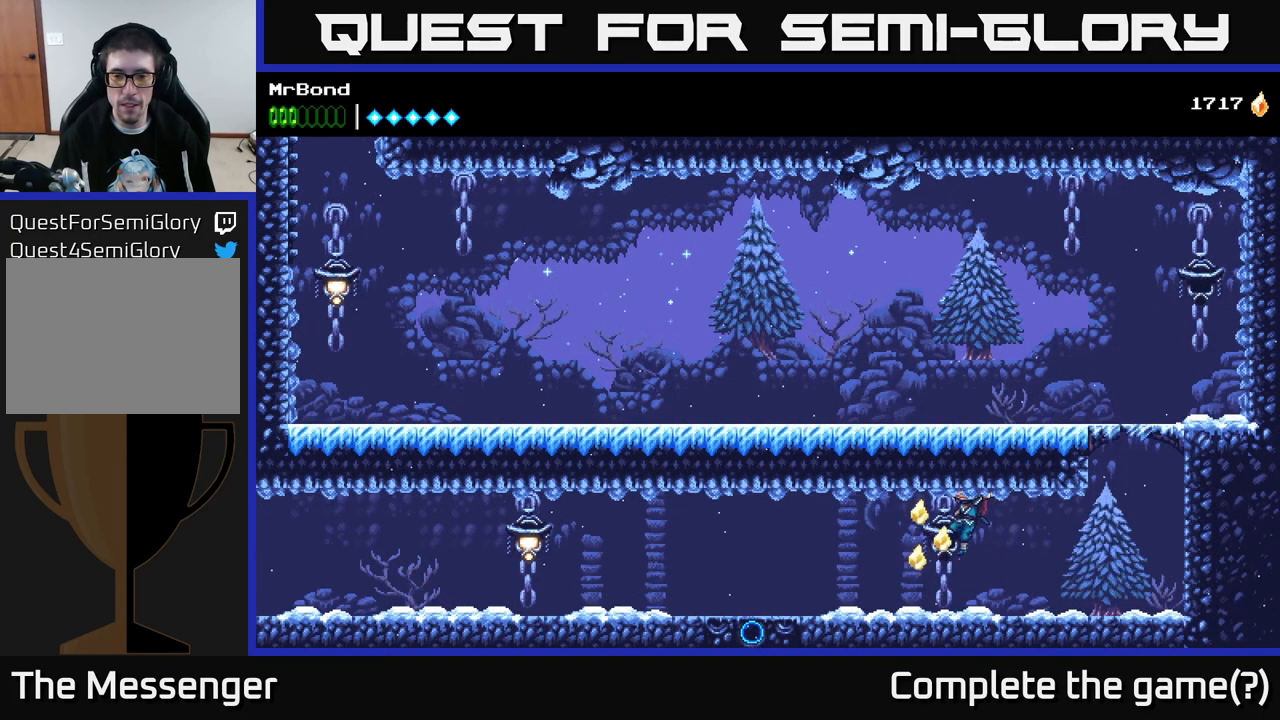
{"buttons": ["DPAD_LEFT"], "right_stick": "center", "events": []}
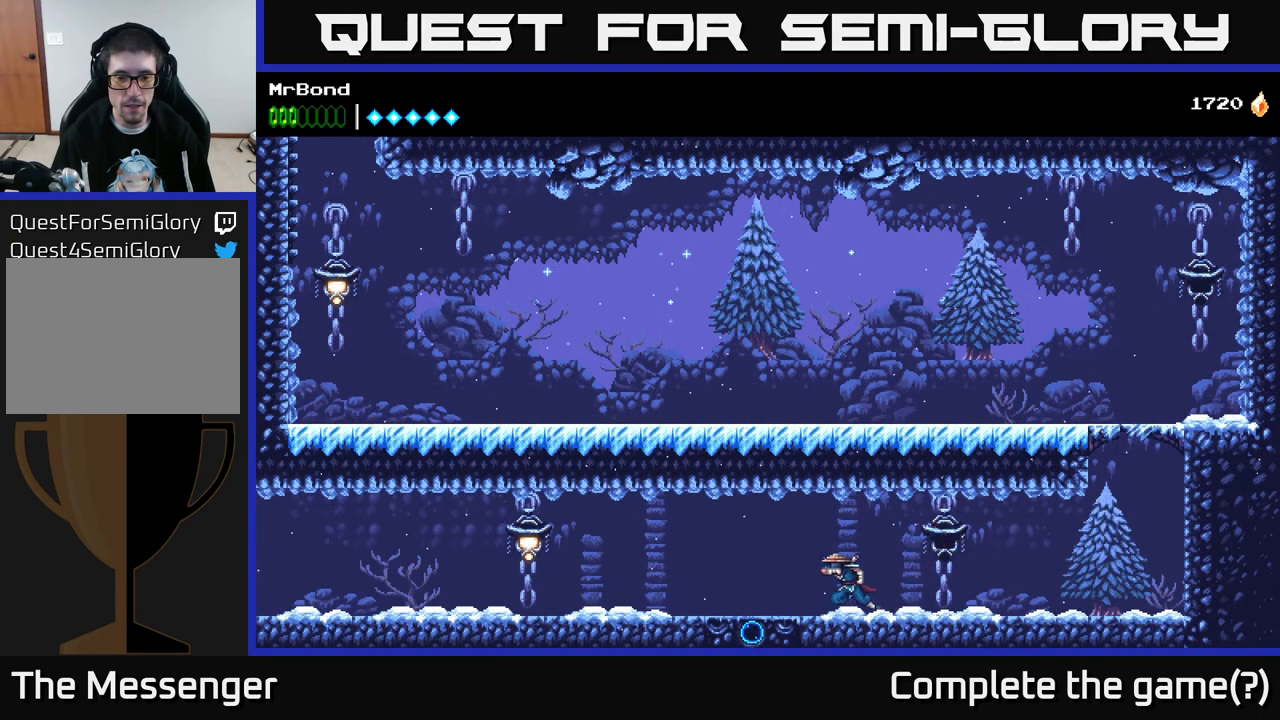
{"buttons": ["DPAD_LEFT"], "right_stick": "center", "events": []}
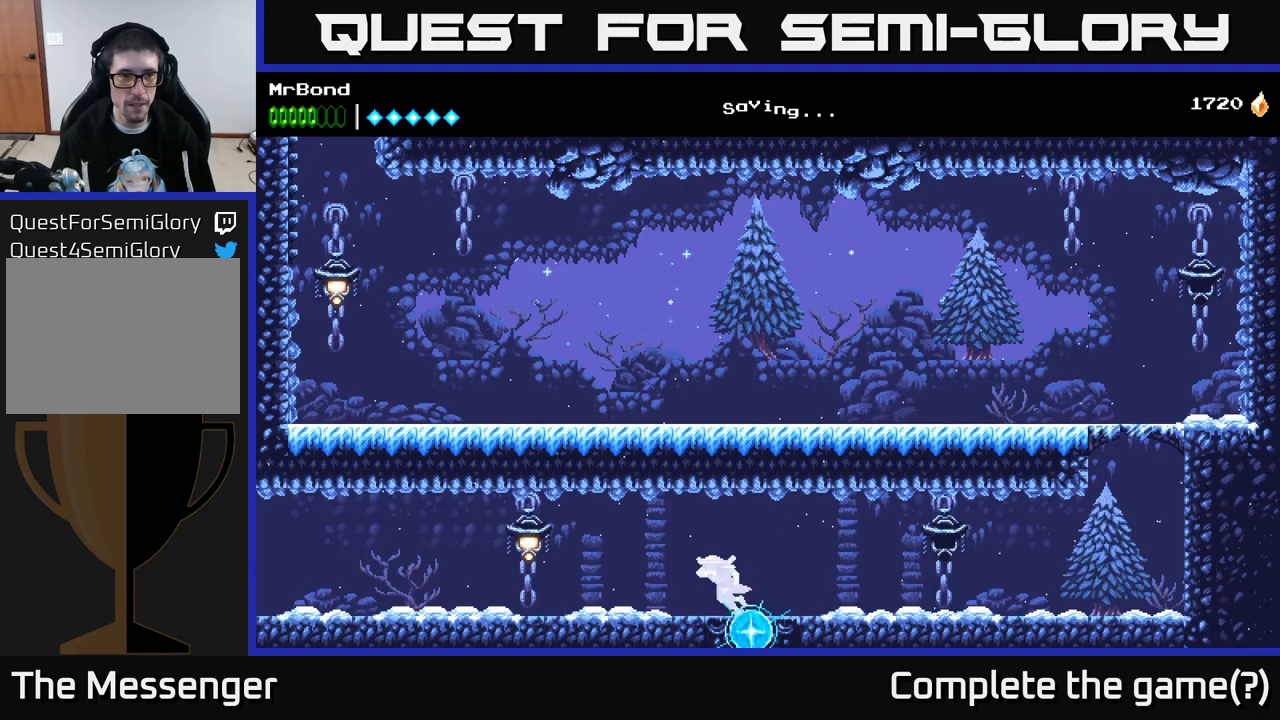
{"buttons": ["DPAD_LEFT"], "right_stick": "center", "events": [[250, "X", "down"], [317, "A", "down"], [350, "X", "up"], [467, "A", "up"]]}
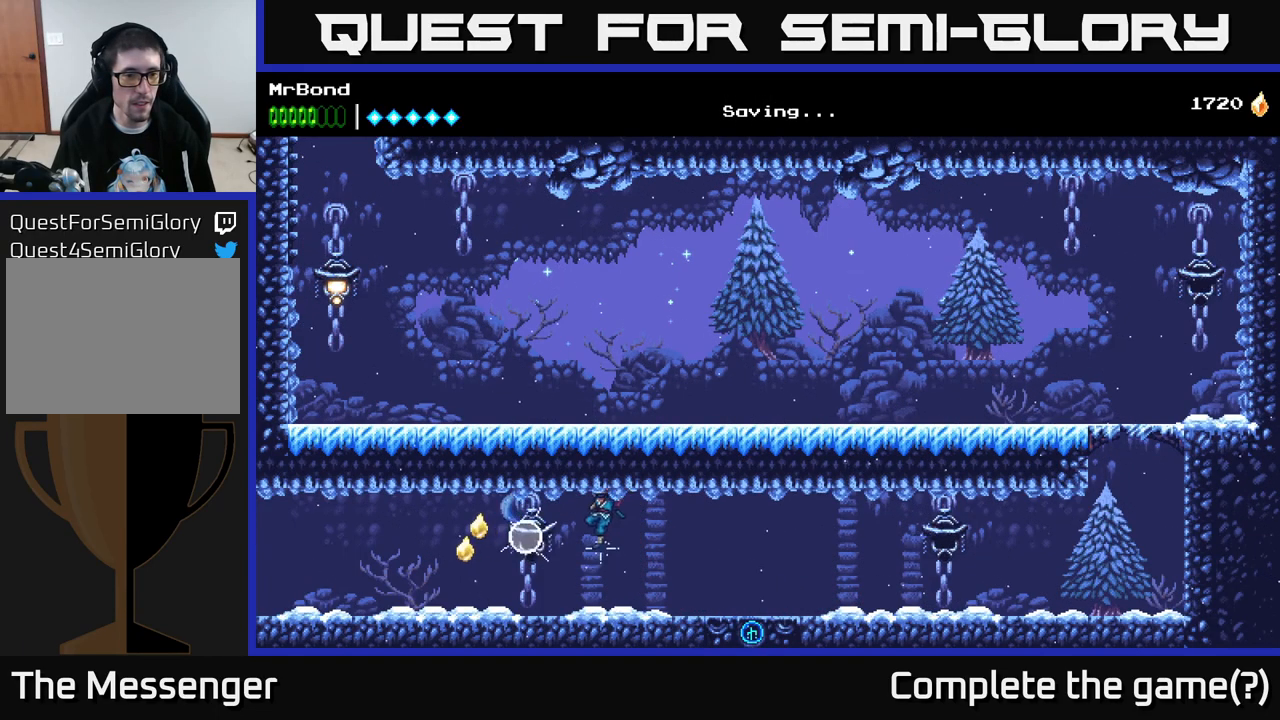
{"buttons": ["DPAD_LEFT"], "right_stick": "center", "events": []}
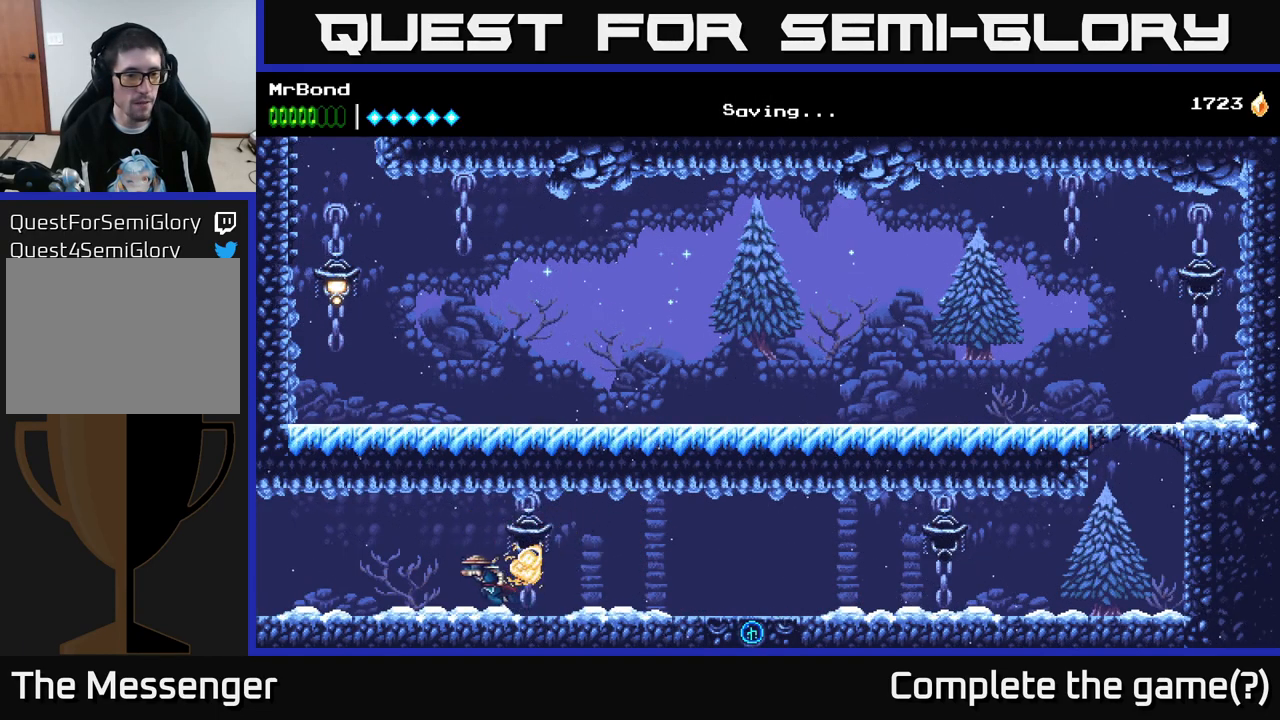
{"buttons": ["A", "DPAD_LEFT"], "right_stick": "center", "events": [[467, "A", "down"]]}
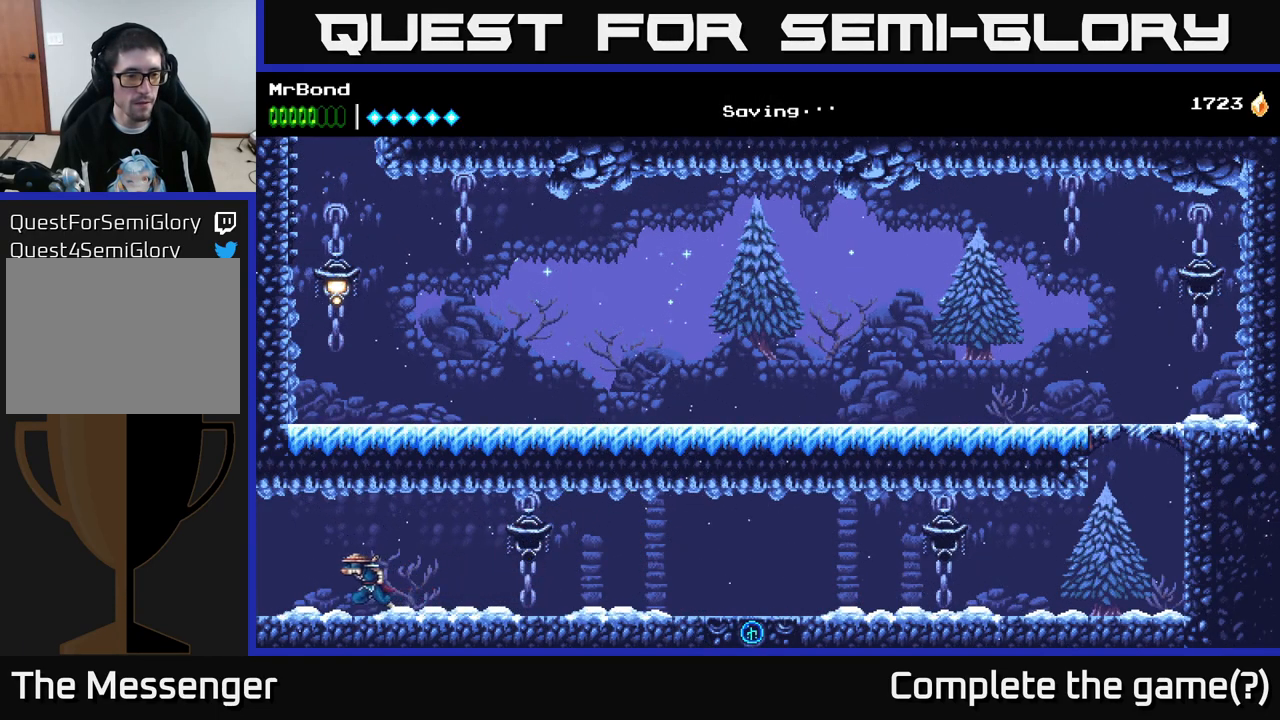
{"buttons": ["DPAD_LEFT"], "right_stick": "center", "events": [[17, "A", "up"]]}
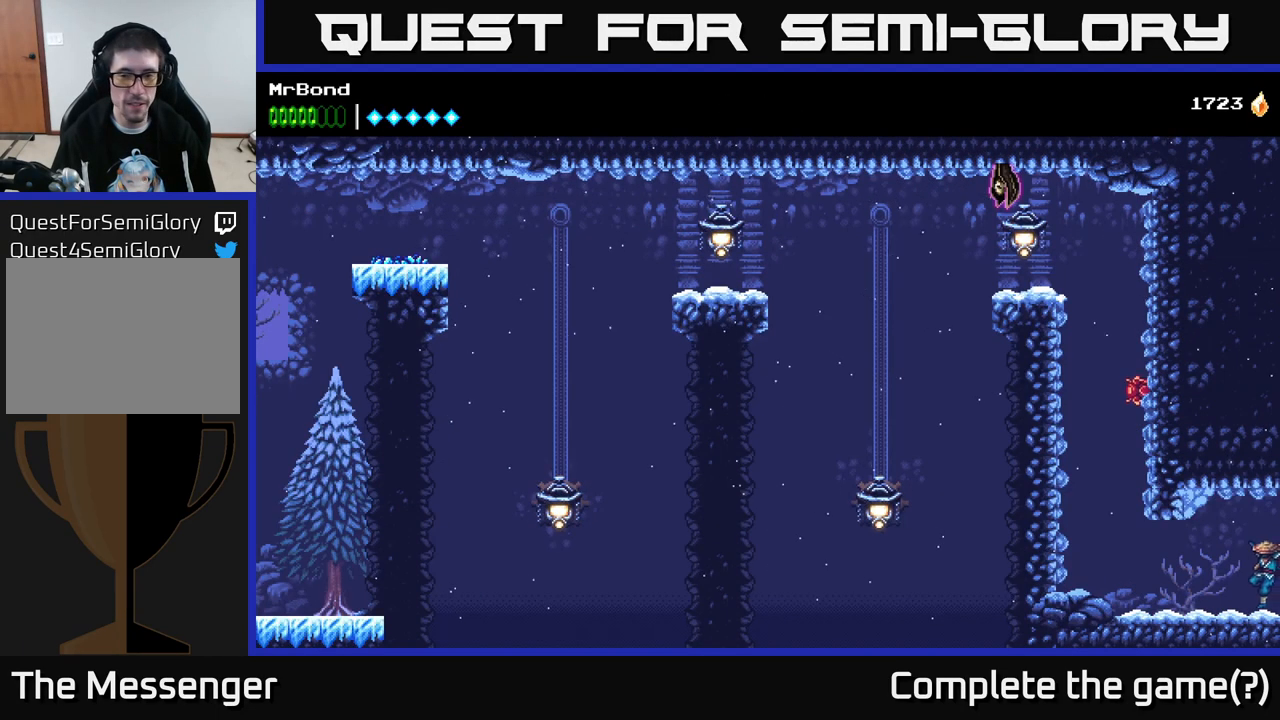
{"buttons": ["DPAD_LEFT"], "right_stick": "center", "events": []}
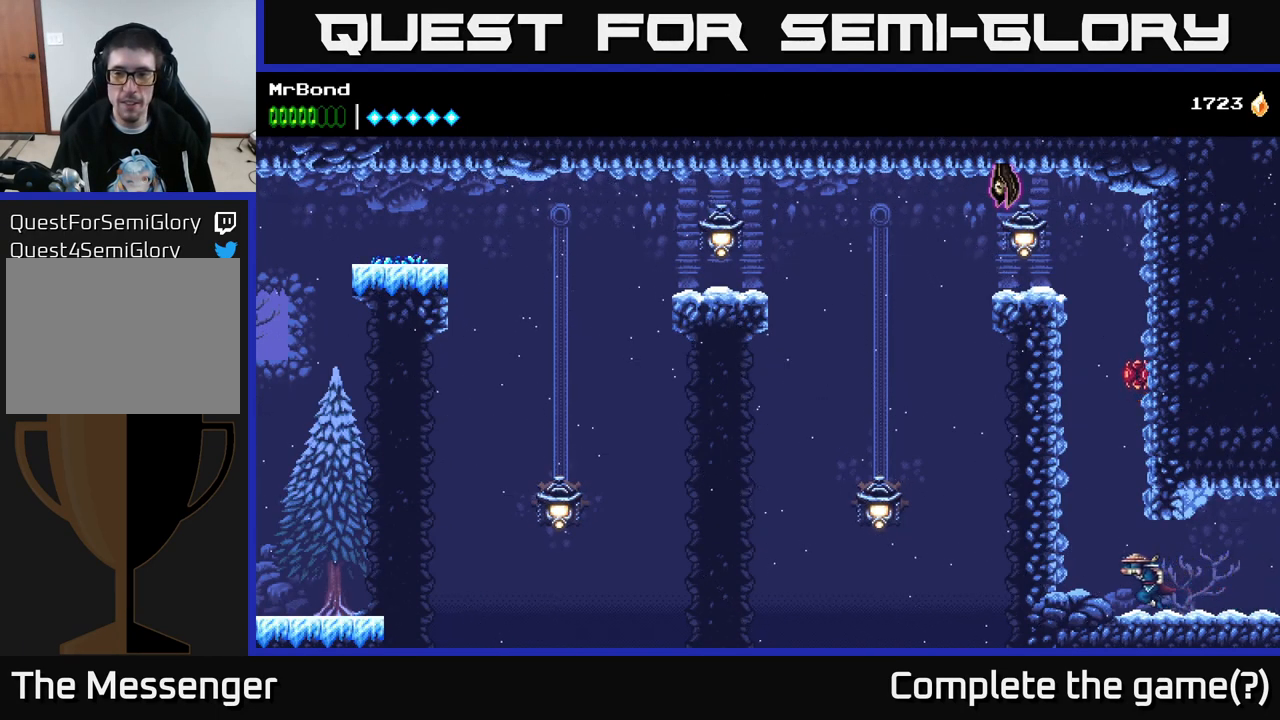
{"buttons": ["DPAD_LEFT"], "right_stick": "center", "events": [[33, "A", "down"], [167, "A", "up"], [233, "A", "down"], [400, "A", "up"]]}
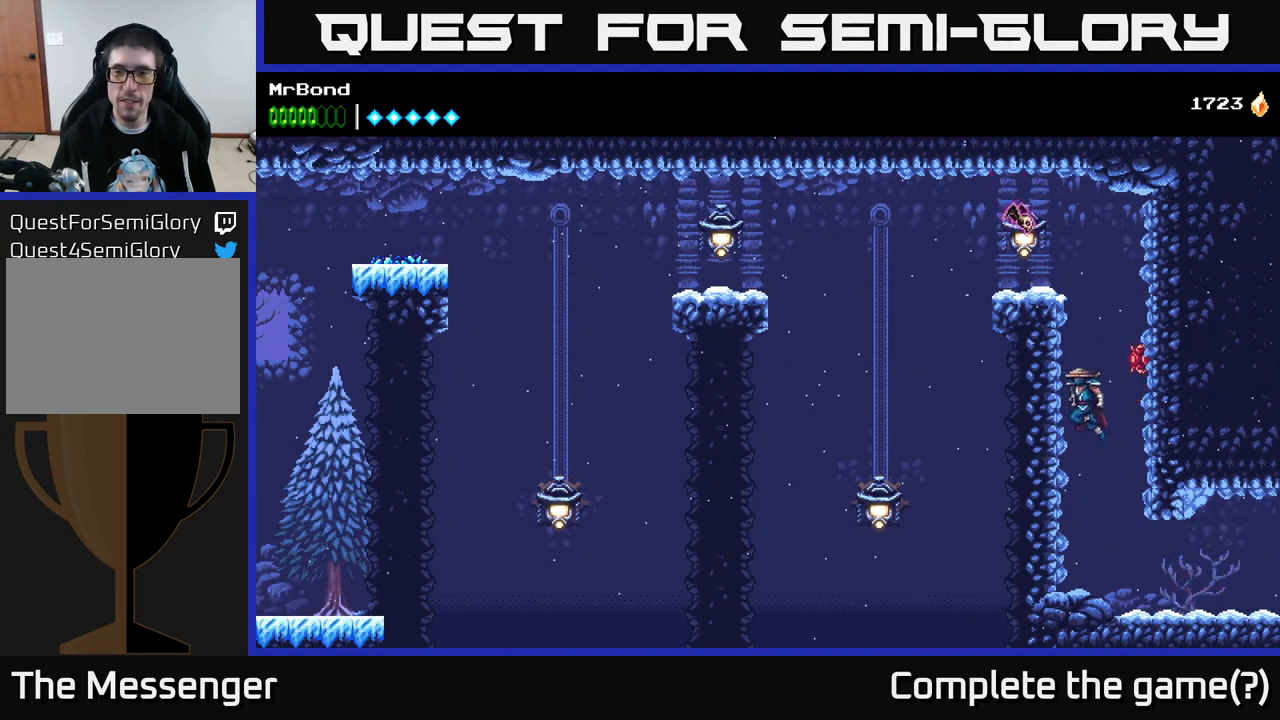
{"buttons": ["A", "X", "DPAD_LEFT"], "right_stick": "center", "events": [[133, "DPAD_LEFT", "up"], [150, "DPAD_RIGHT", "down"], [167, "X", "down"], [250, "DPAD_RIGHT", "up"], [283, "DPAD_LEFT", "down"], [300, "A", "down"], [317, "X", "up"], [483, "X", "down"]]}
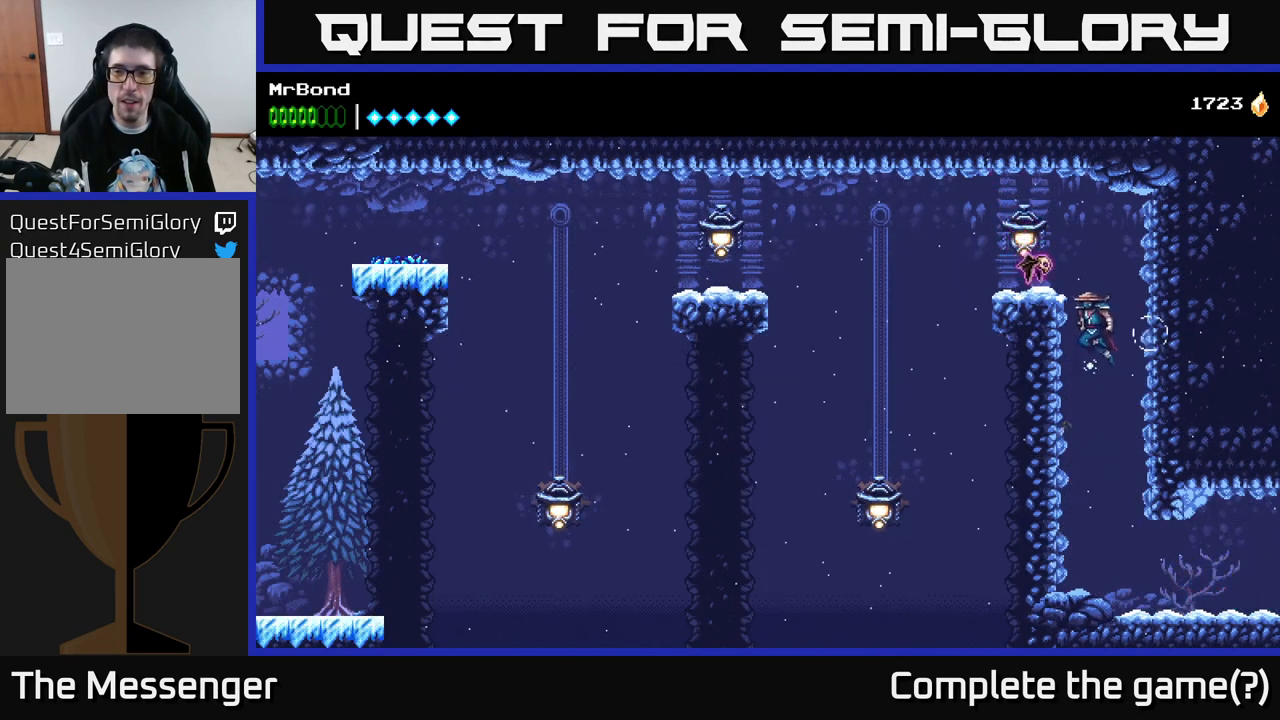
{"buttons": [], "right_stick": "center", "events": [[17, "A", "up"], [83, "A", "down"], [83, "X", "up"], [100, "A", "up"], [317, "DPAD_LEFT", "up"]]}
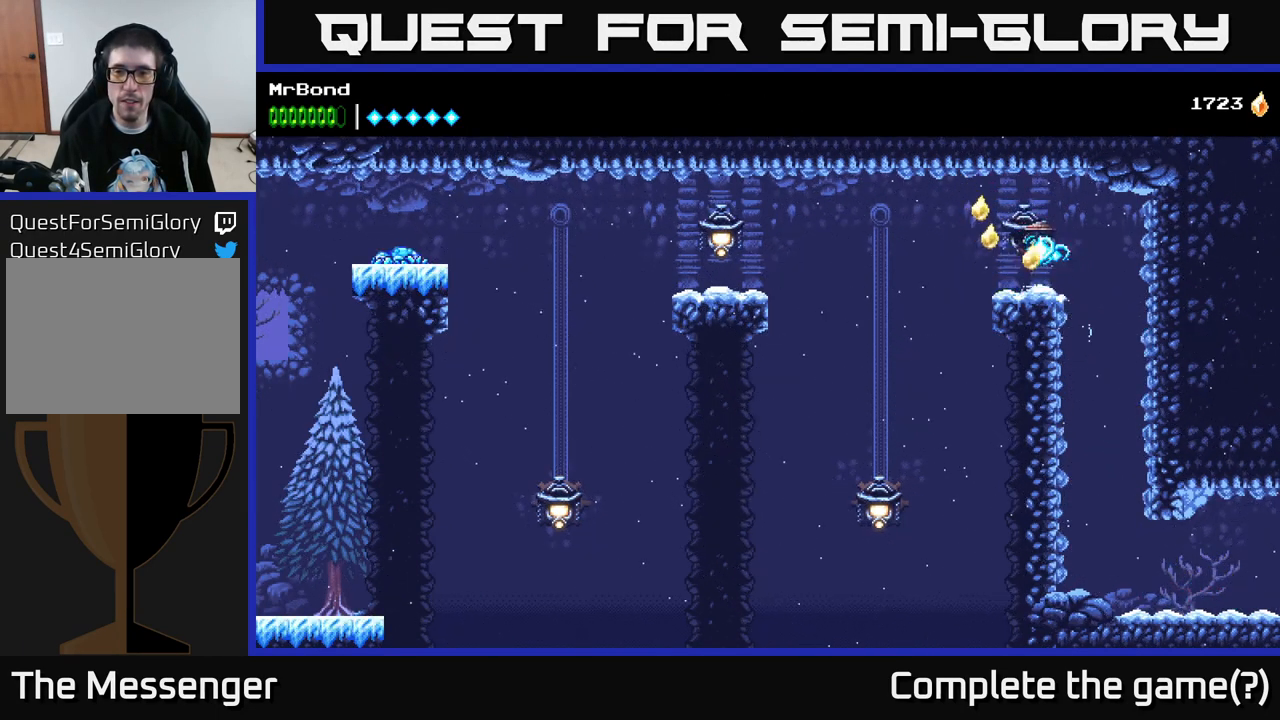
{"buttons": [], "right_stick": "center", "events": [[50, "DPAD_LEFT", "down"], [200, "A", "down"], [283, "A", "up"], [450, "DPAD_LEFT", "up"]]}
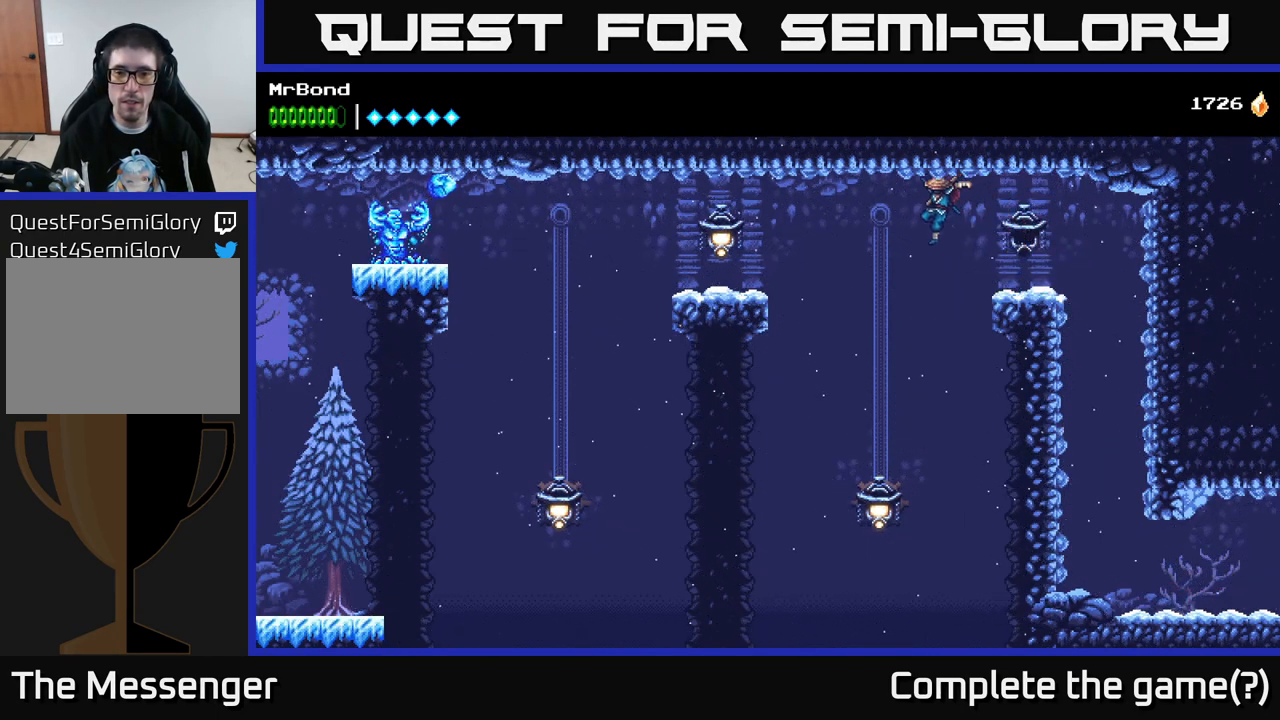
{"buttons": ["X"], "right_stick": "center", "events": [[134, "DPAD_LEFT", "down"], [350, "DPAD_LEFT", "up"], [500, "X", "down"]]}
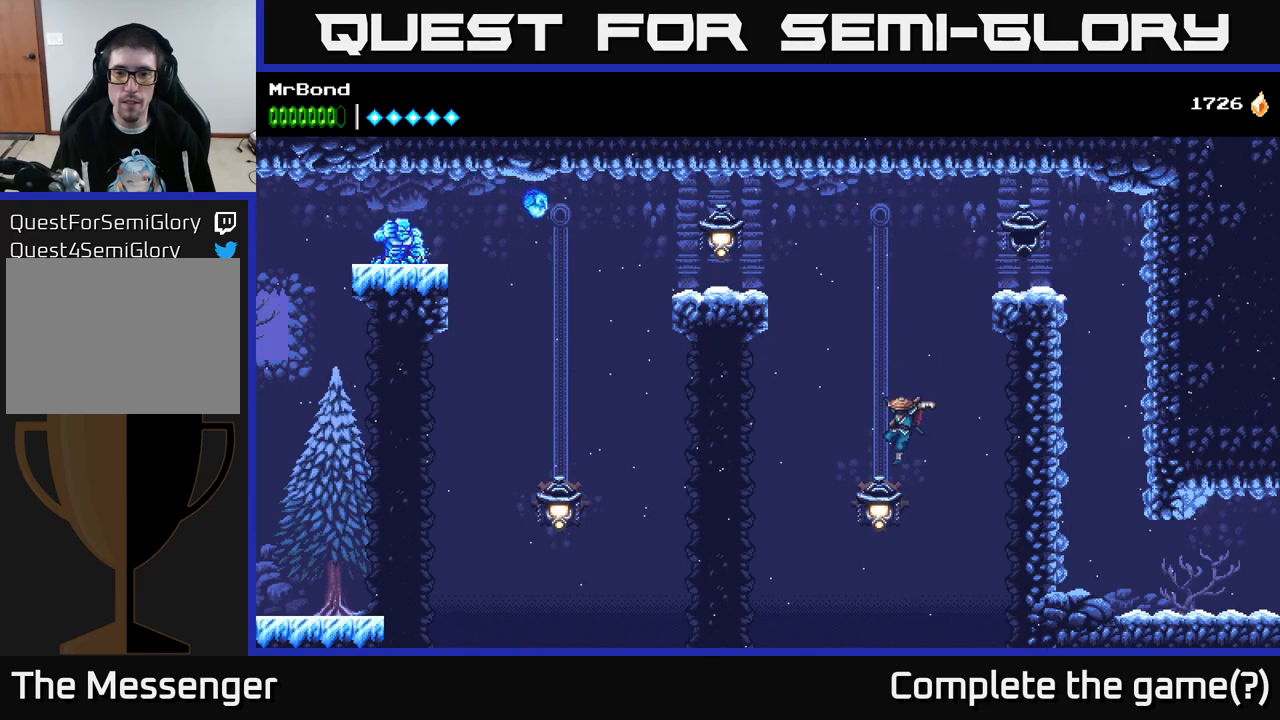
{"buttons": ["A", "DPAD_LEFT"], "right_stick": "center", "events": [[84, "A", "down"], [117, "X", "up"], [334, "A", "up"], [417, "A", "down"], [450, "DPAD_LEFT", "down"]]}
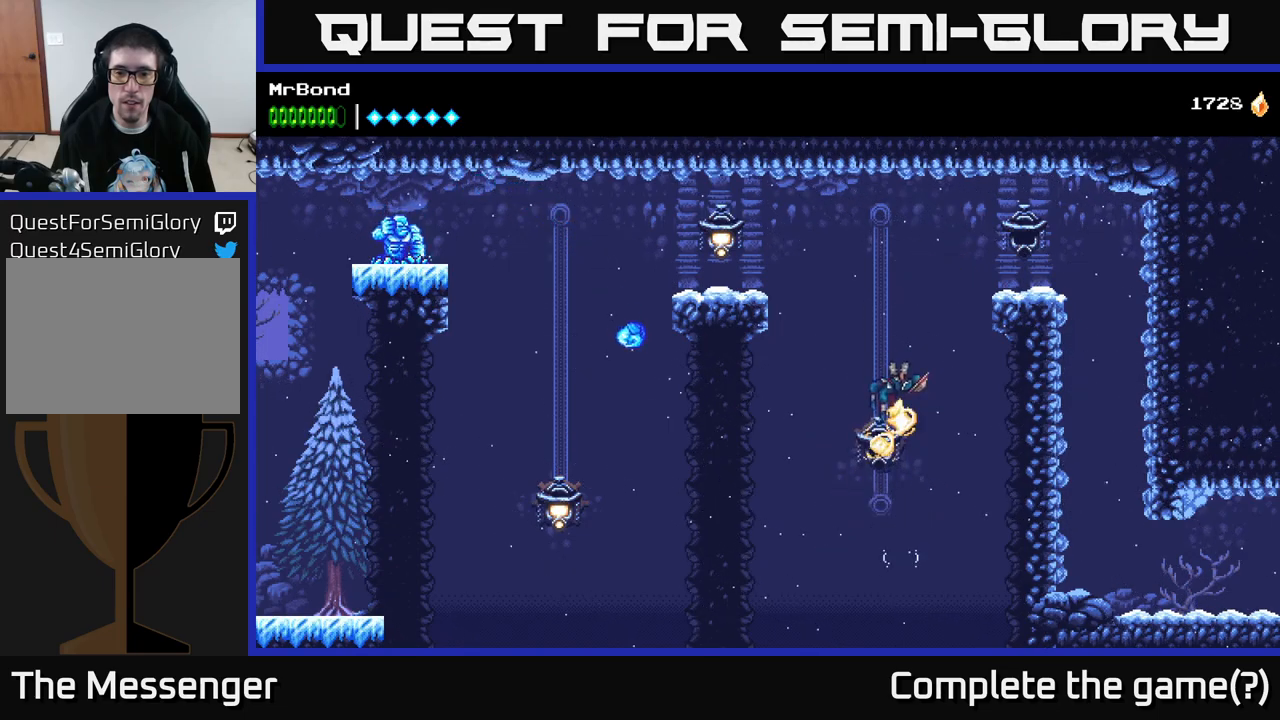
{"buttons": ["A"], "right_stick": "center", "events": [[34, "DPAD_LEFT", "up"], [84, "X", "down"], [184, "X", "up"], [367, "X", "down"], [467, "X", "up"]]}
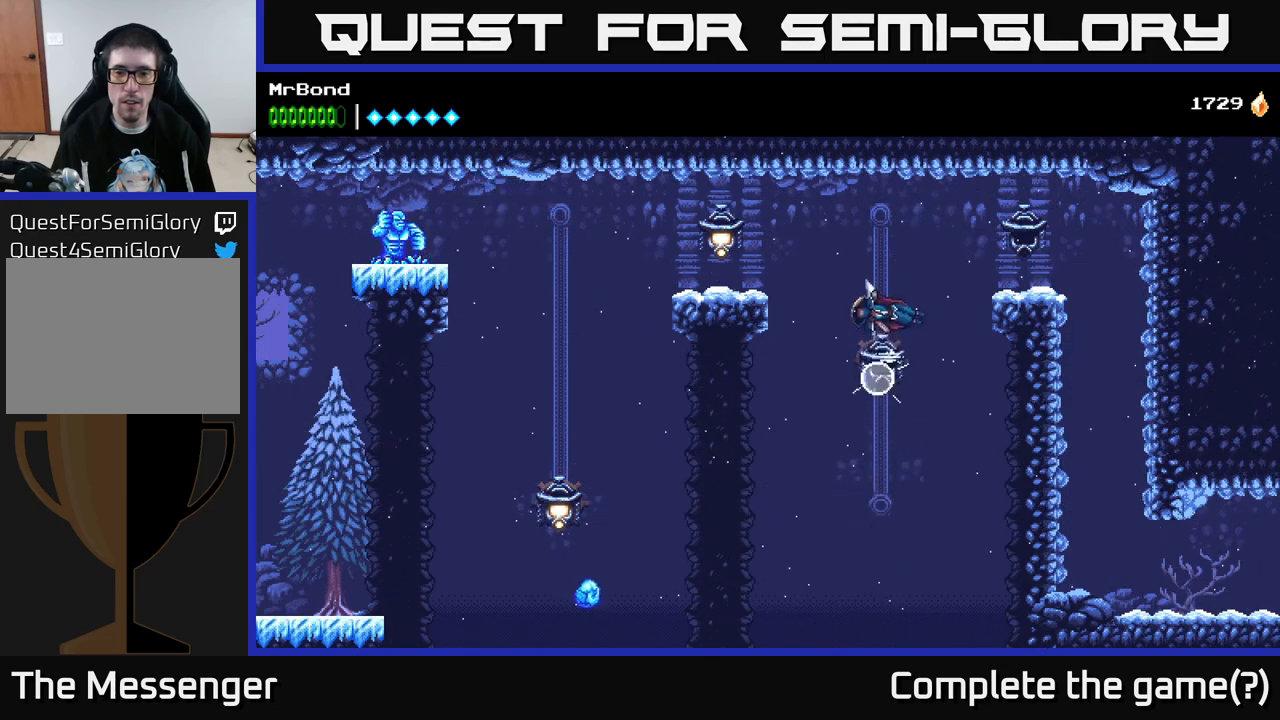
{"buttons": ["DPAD_LEFT"], "right_stick": "center", "events": [[100, "DPAD_LEFT", "down"], [150, "X", "down"], [300, "X", "up"], [367, "A", "up"]]}
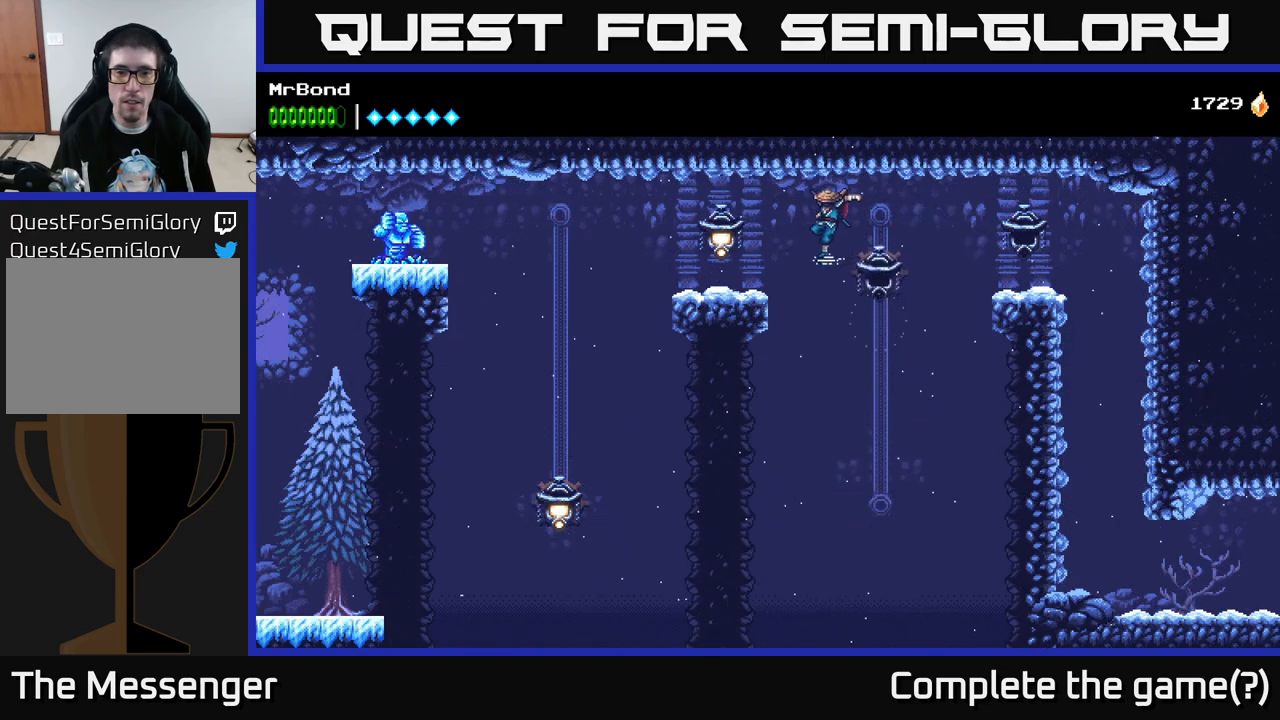
{"buttons": ["DPAD_LEFT"], "right_stick": "center", "events": [[167, "X", "down"], [250, "X", "up"]]}
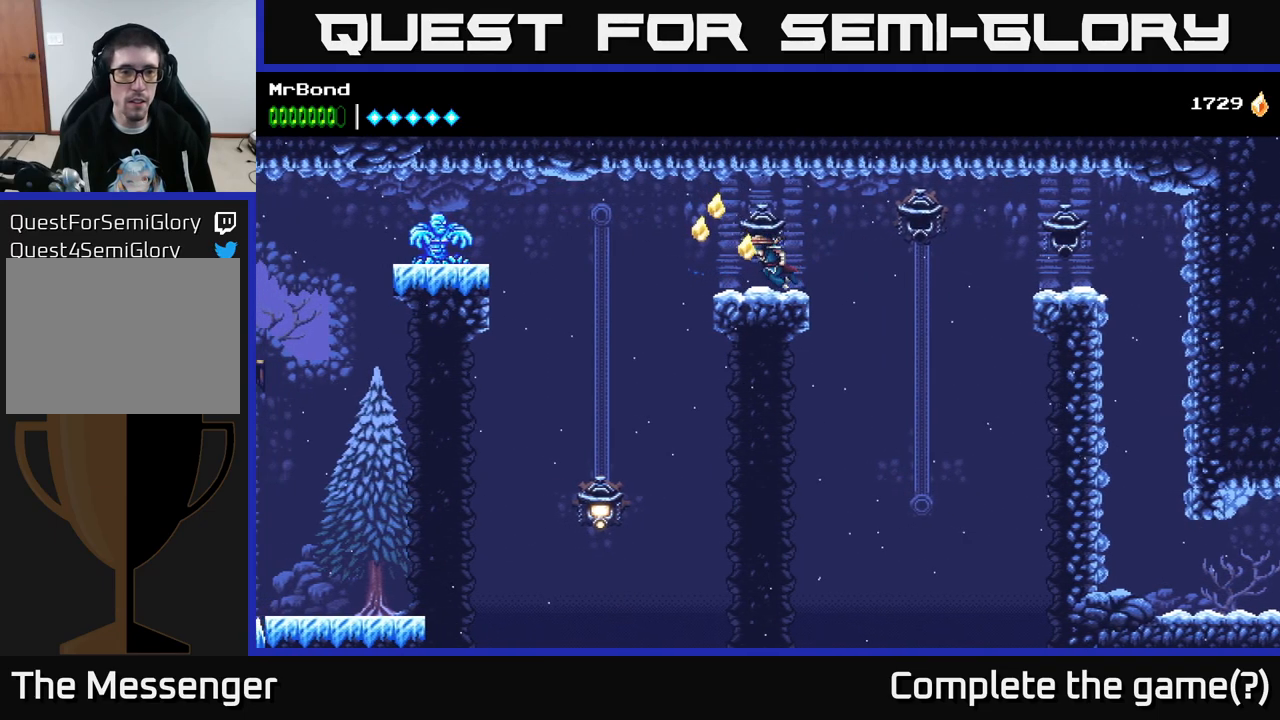
{"buttons": ["DPAD_LEFT"], "right_stick": "center", "events": [[134, "A", "down"], [200, "A", "up"]]}
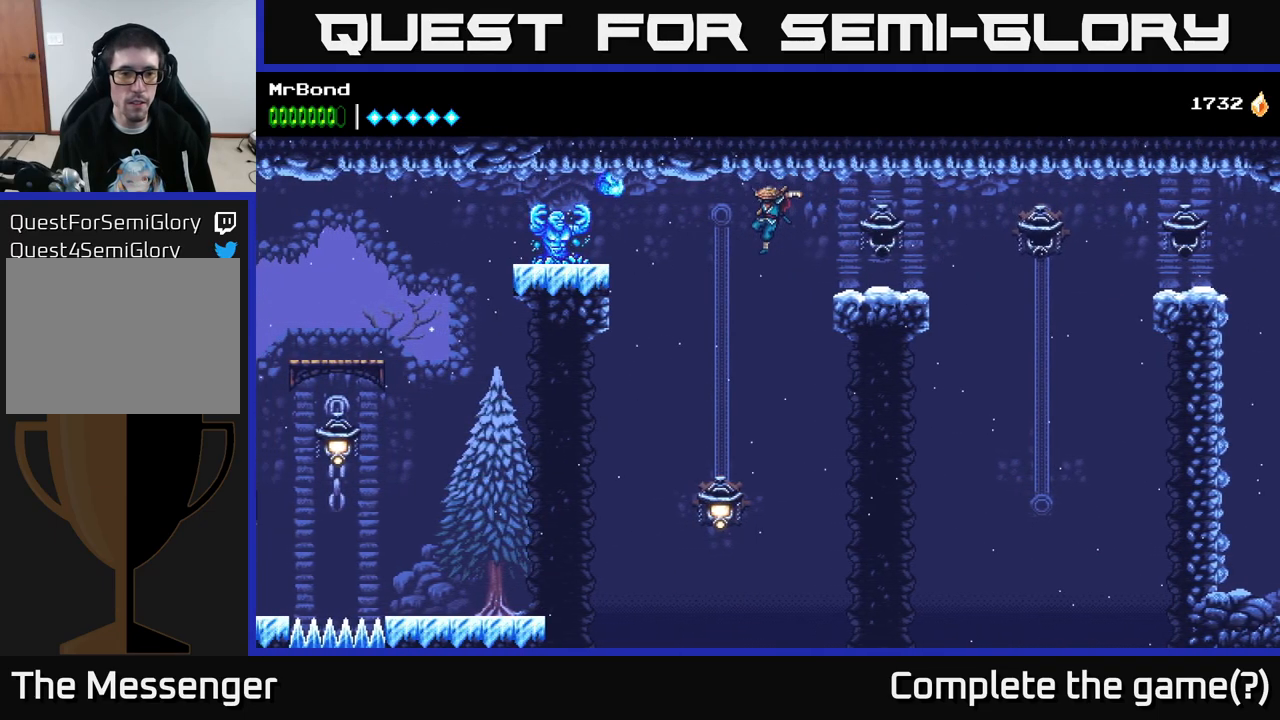
{"buttons": ["A", "X", "DPAD_LEFT"], "right_stick": "center", "events": [[300, "A", "down"], [400, "X", "down"]]}
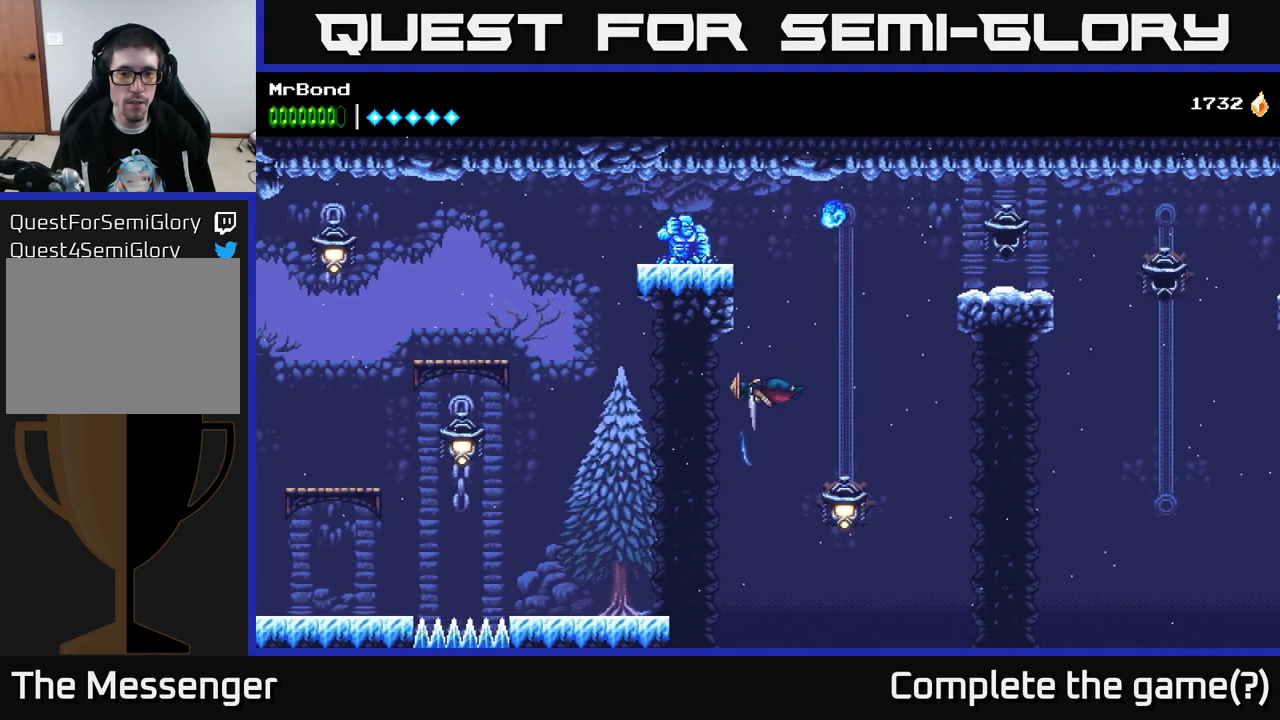
{"buttons": ["A", "DPAD_LEFT"], "right_stick": "center", "events": [[50, "X", "up"]]}
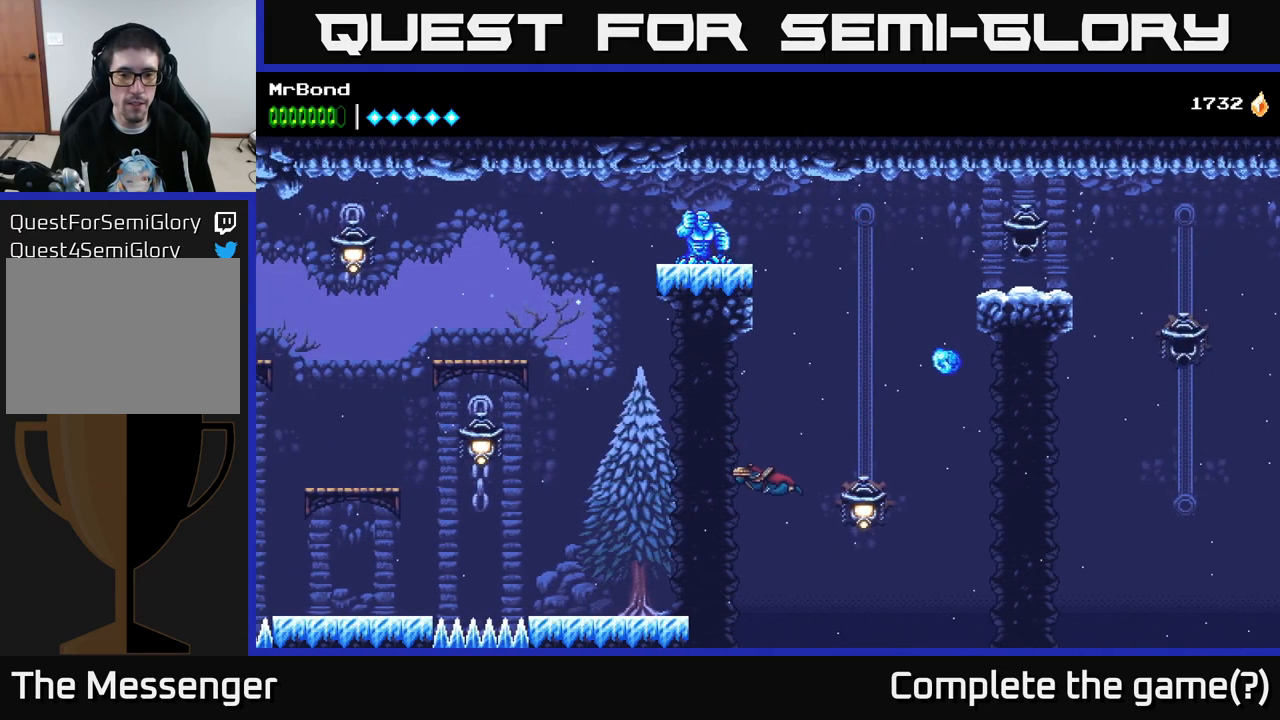
{"buttons": ["A", "DPAD_LEFT"], "right_stick": "center", "events": [[284, "A", "up"], [334, "A", "down"]]}
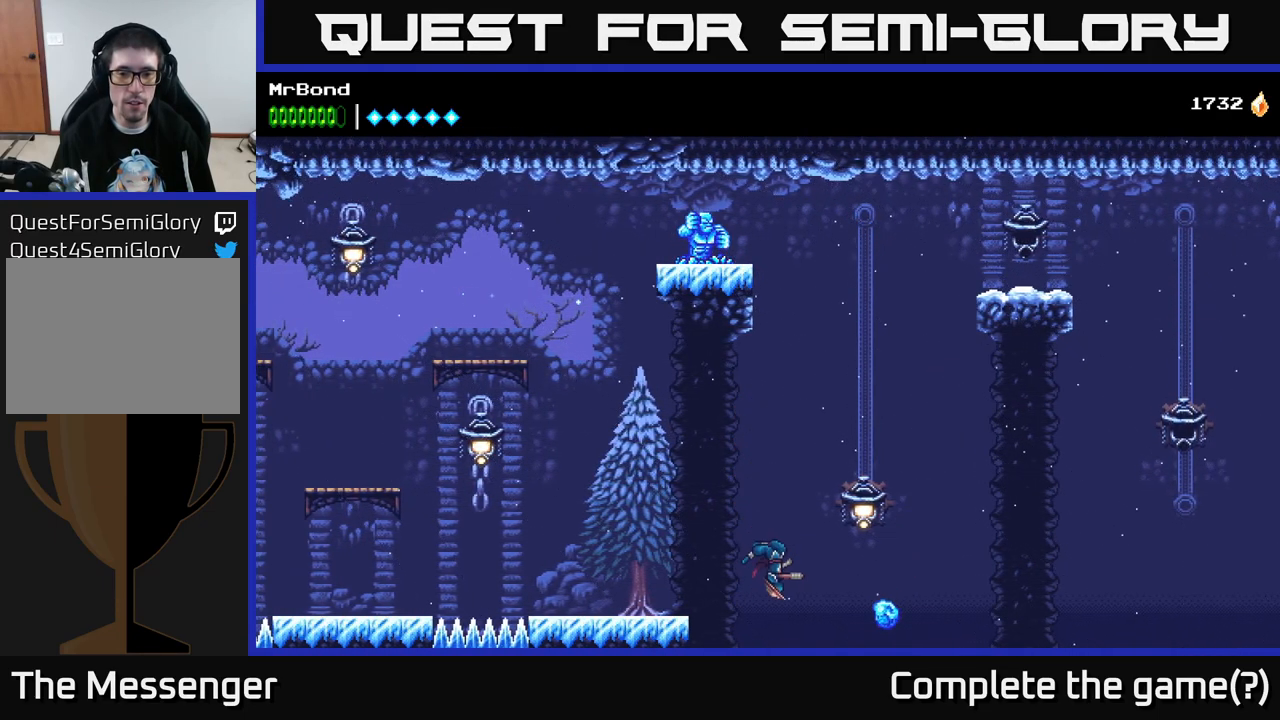
{"buttons": ["A"], "right_stick": "center", "events": [[184, "DPAD_LEFT", "up"], [184, "DPAD_UP", "down"], [217, "X", "down"], [267, "A", "up"], [350, "X", "up"], [400, "A", "down"], [450, "DPAD_UP", "up"]]}
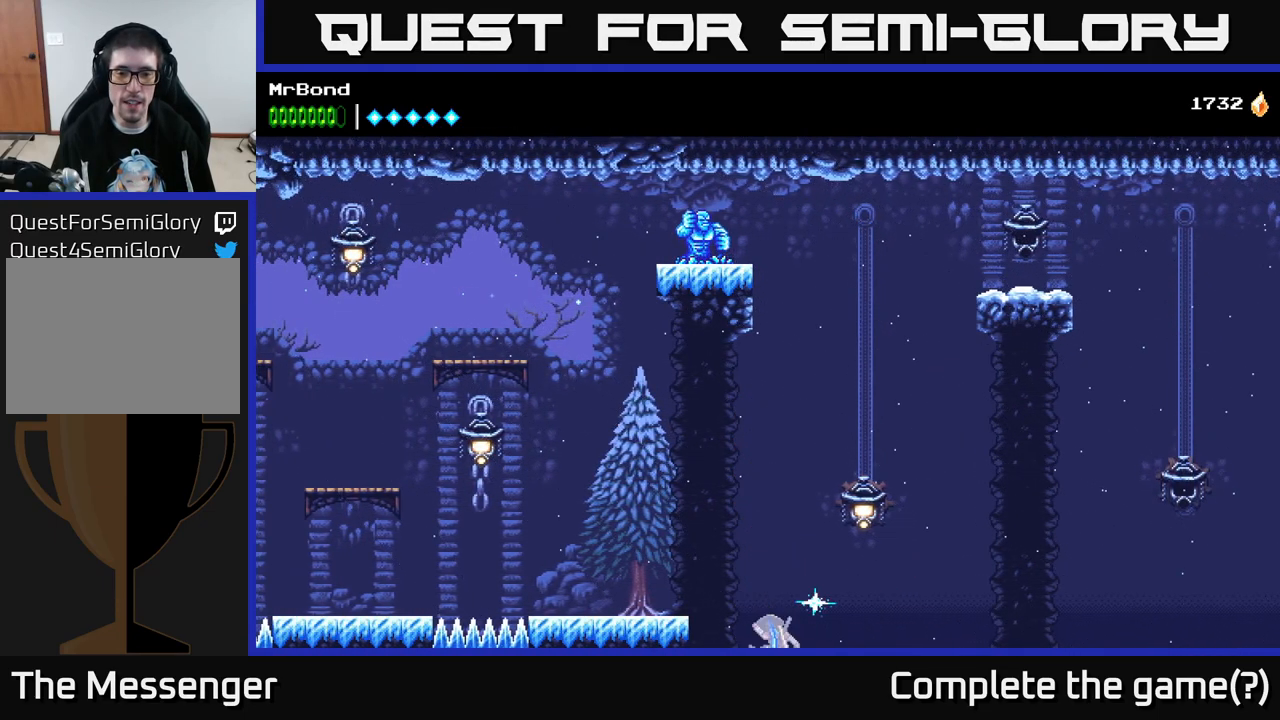
{"buttons": [], "right_stick": "center", "events": [[250, "A", "up"]]}